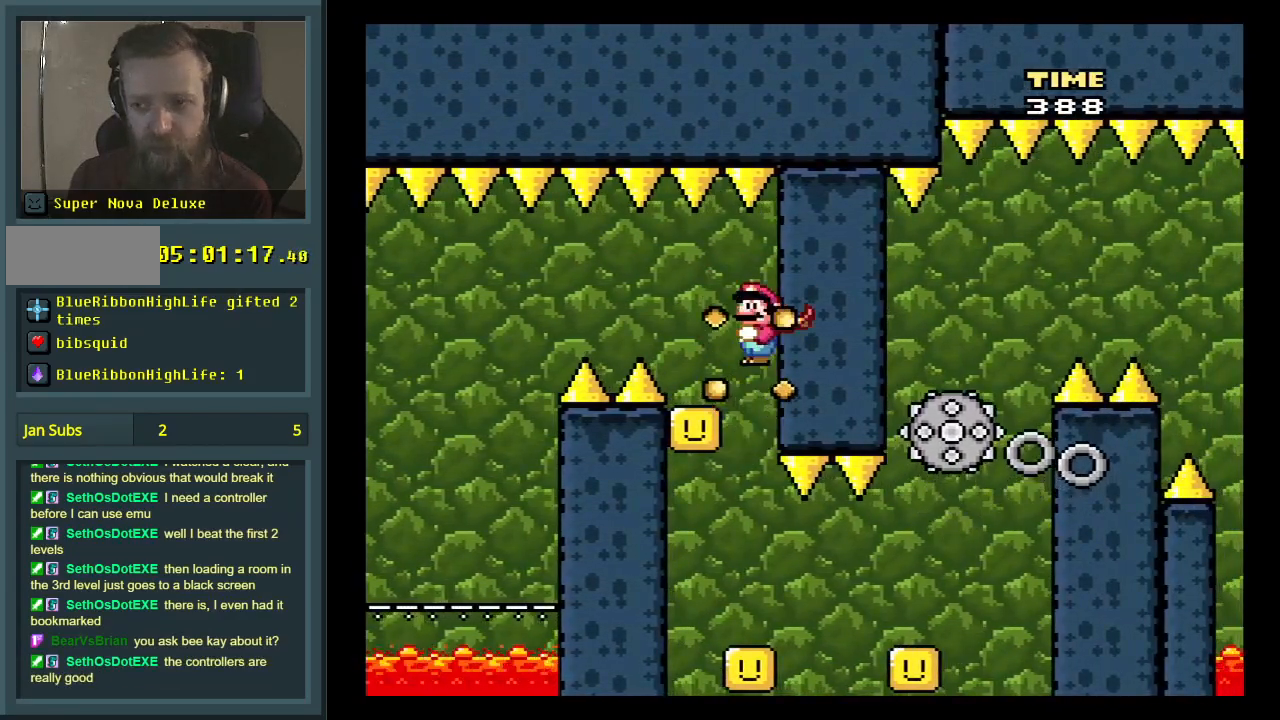
Gameplay with a controller (Nintendo layout); each line is a JSON object with the inputs held at the frame after it. "events" lists button and stick changes between this image and that frame as [ms after this image, input, new state], when the widget could be followed in between. Not read: L3 R3.
{"buttons": ["A", "X"], "events": [[183, "DPAD_LEFT", "down"], [283, "DPAD_LEFT", "up"]]}
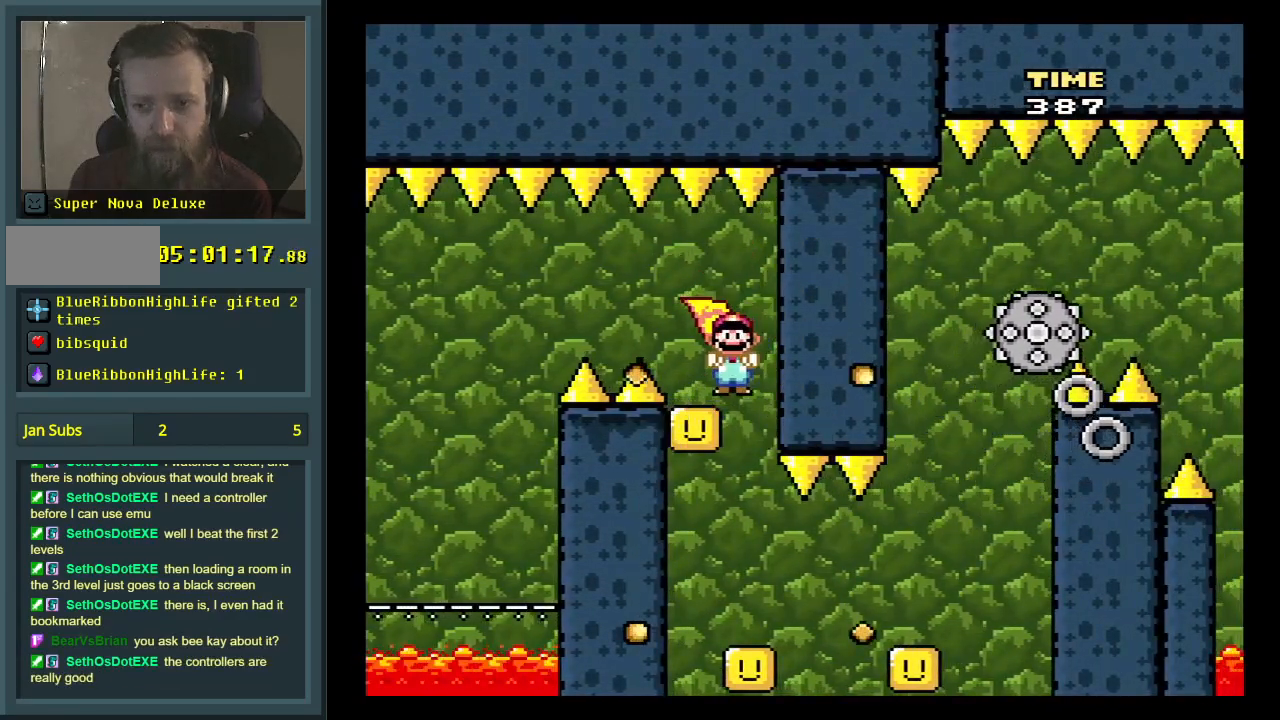
{"buttons": ["A", "X"], "events": [[167, "DPAD_RIGHT", "down"], [283, "DPAD_RIGHT", "up"]]}
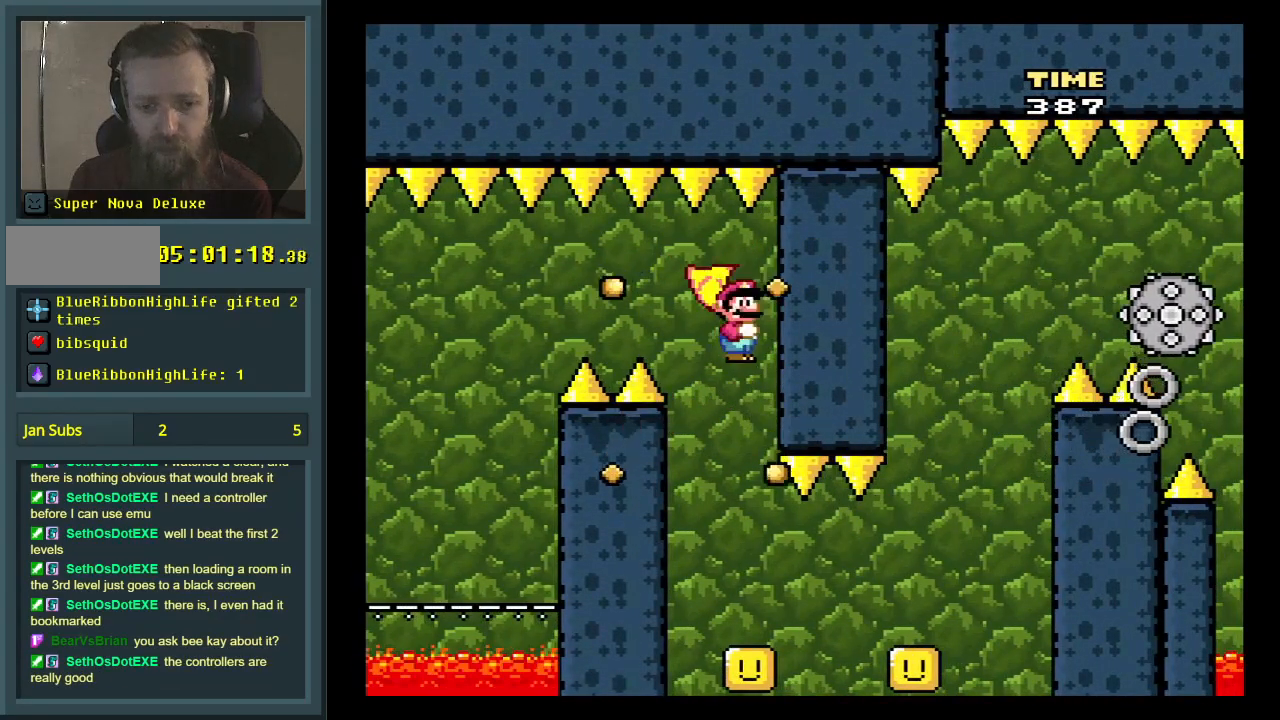
{"buttons": ["A", "X"], "events": [[33, "DPAD_LEFT", "down"], [133, "DPAD_LEFT", "up"]]}
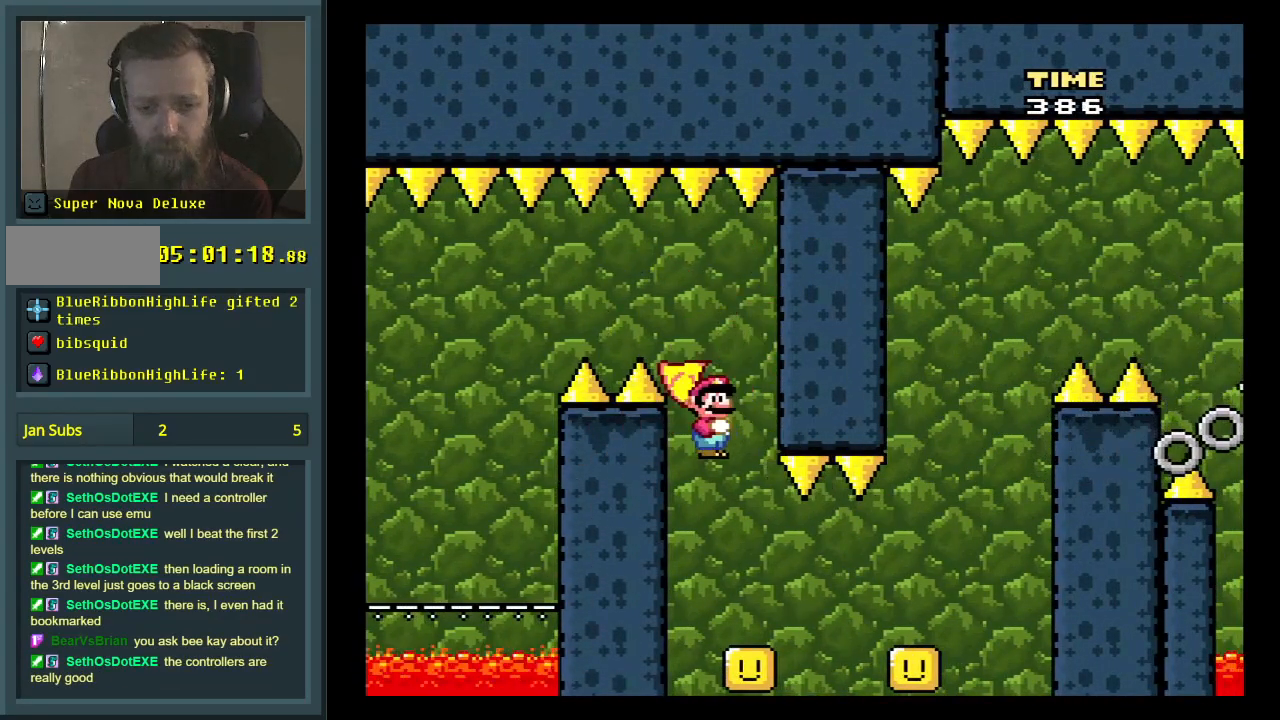
{"buttons": ["A", "X"], "events": [[33, "DPAD_RIGHT", "down"], [117, "DPAD_RIGHT", "up"], [400, "DPAD_LEFT", "down"], [450, "DPAD_LEFT", "up"]]}
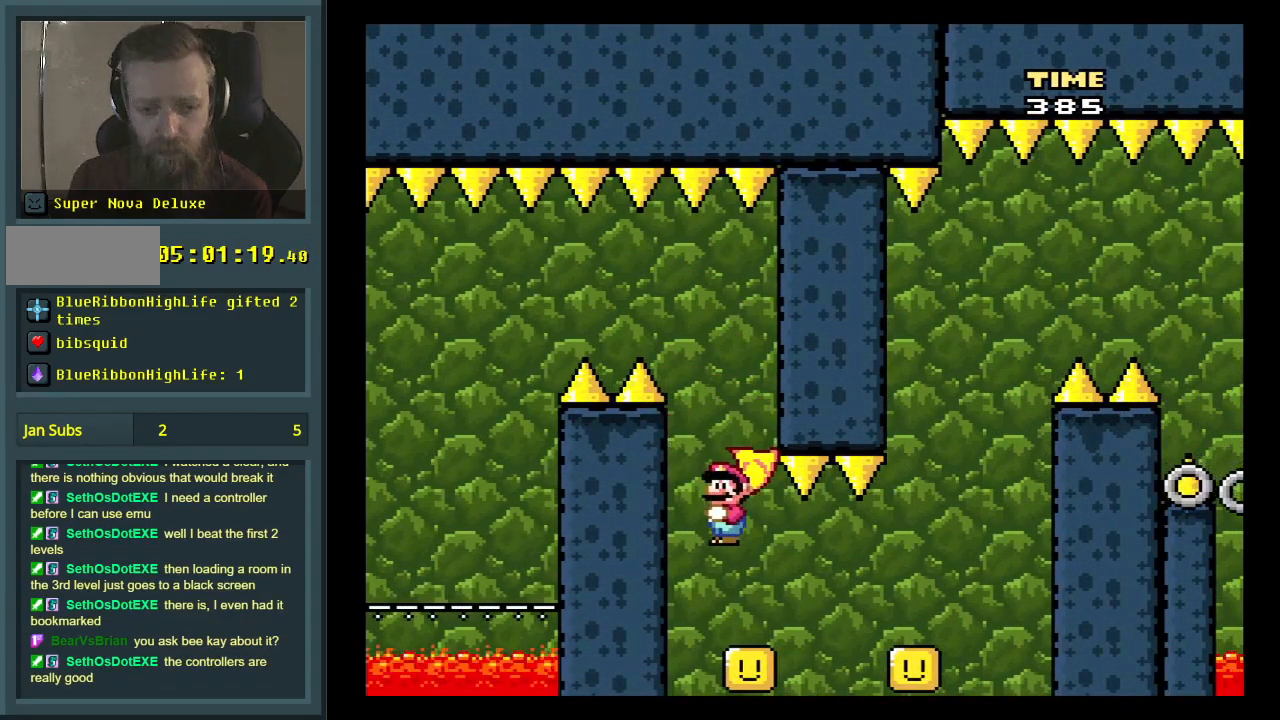
{"buttons": ["A", "X", "DPAD_RIGHT"], "events": [[200, "DPAD_RIGHT", "down"], [333, "DPAD_RIGHT", "up"], [483, "DPAD_RIGHT", "down"]]}
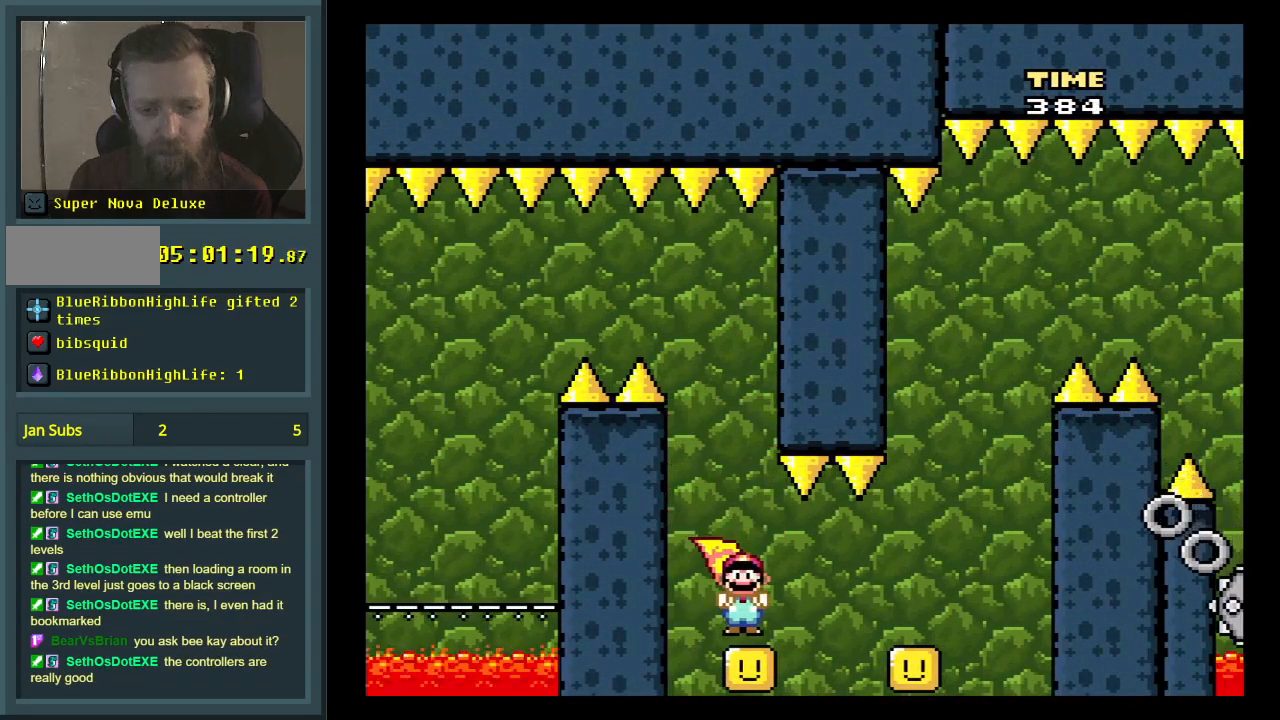
{"buttons": ["A", "X"], "events": [[100, "DPAD_RIGHT", "up"]]}
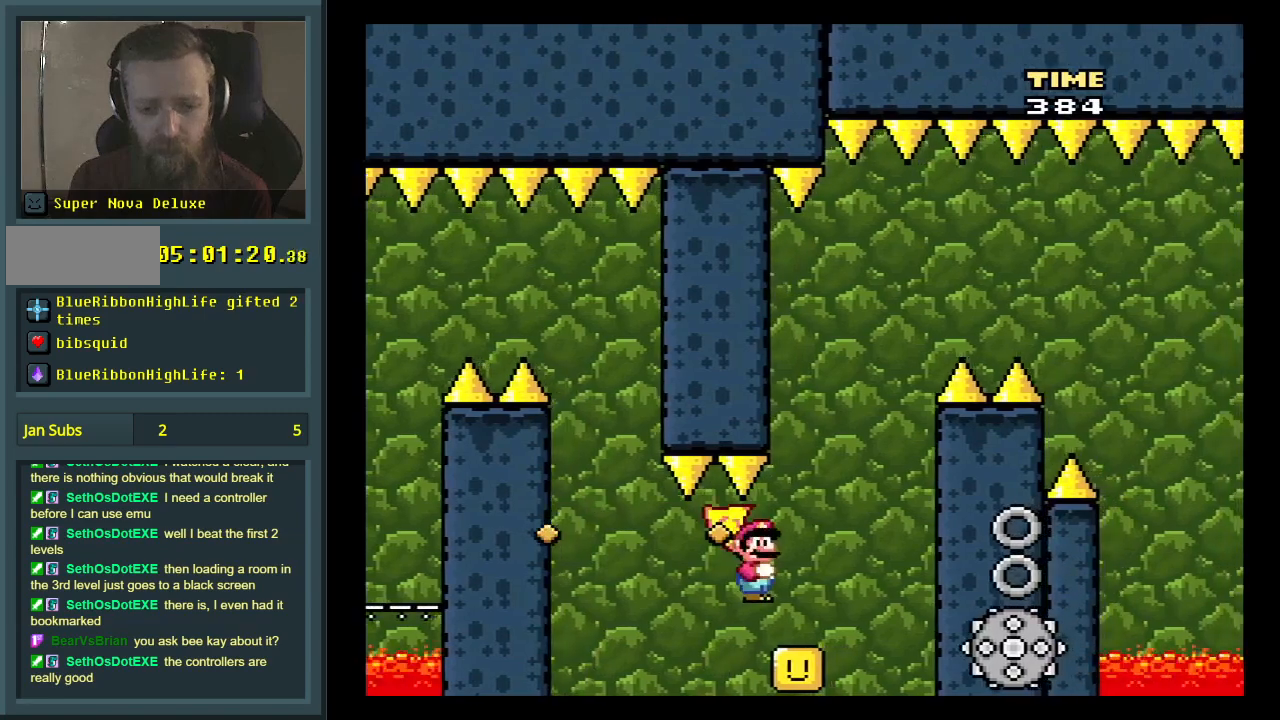
{"buttons": ["A", "X"], "events": [[333, "DPAD_LEFT", "down"], [467, "DPAD_LEFT", "up"]]}
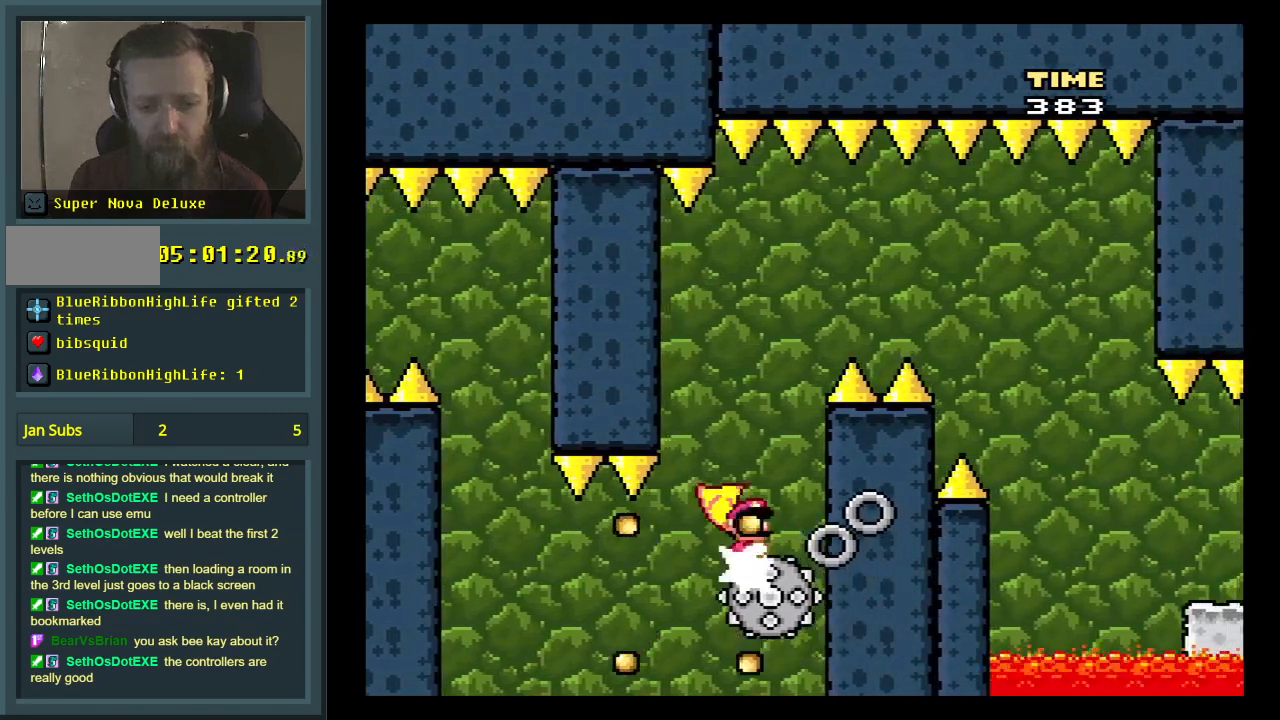
{"buttons": ["X"], "events": [[167, "A", "up"], [367, "DPAD_RIGHT", "down"], [450, "DPAD_RIGHT", "up"]]}
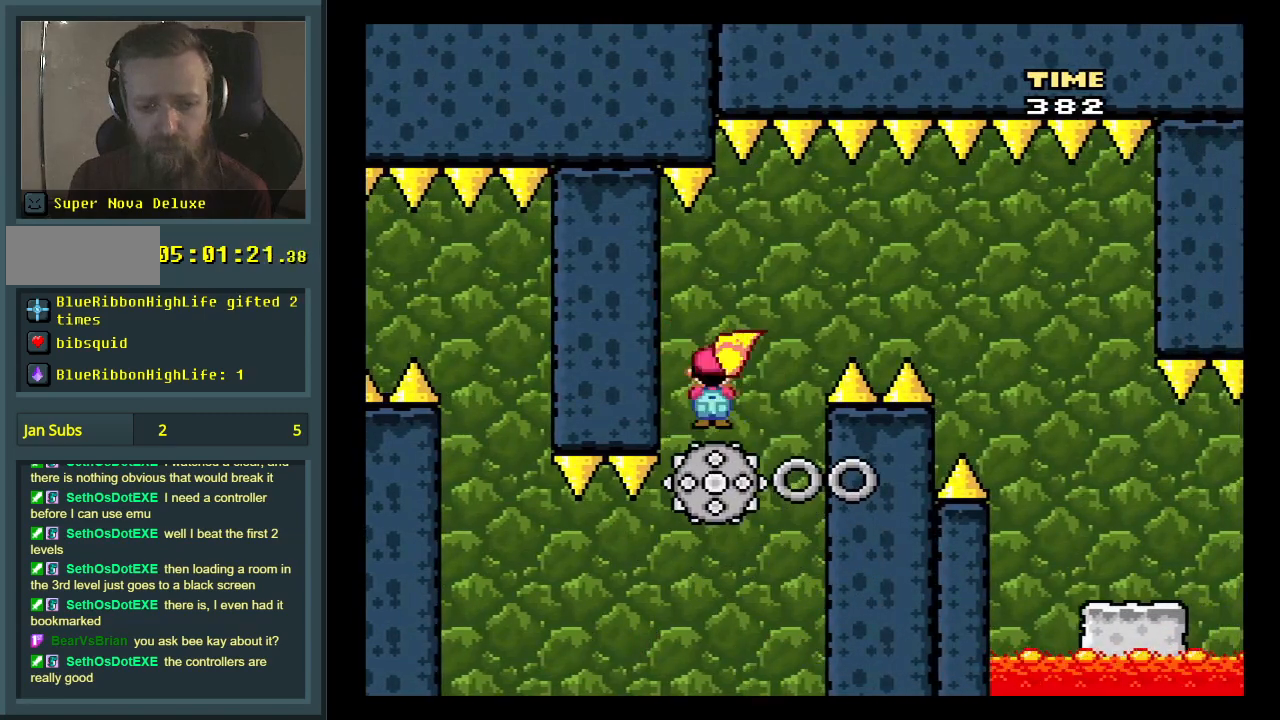
{"buttons": ["X"], "events": [[83, "DPAD_LEFT", "down"], [167, "DPAD_LEFT", "up"], [250, "DPAD_RIGHT", "down"], [417, "DPAD_RIGHT", "up"]]}
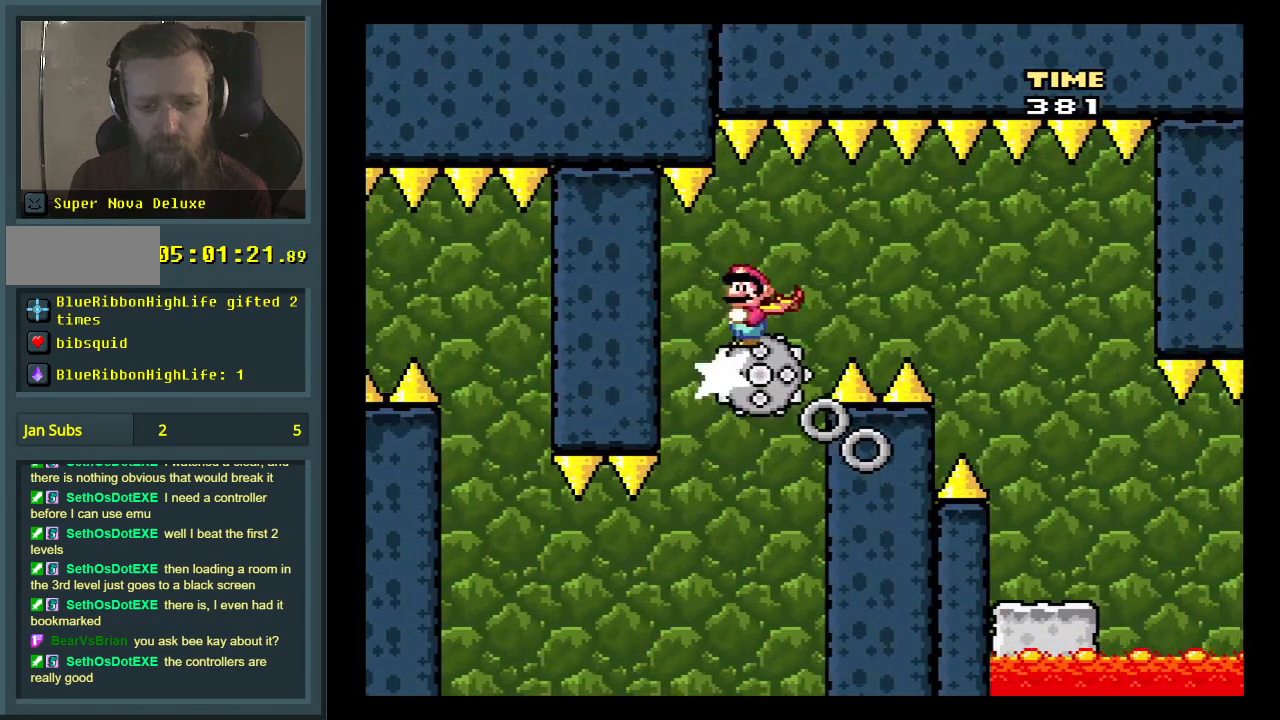
{"buttons": ["X"], "events": [[267, "DPAD_RIGHT", "down"], [300, "DPAD_RIGHT", "up"]]}
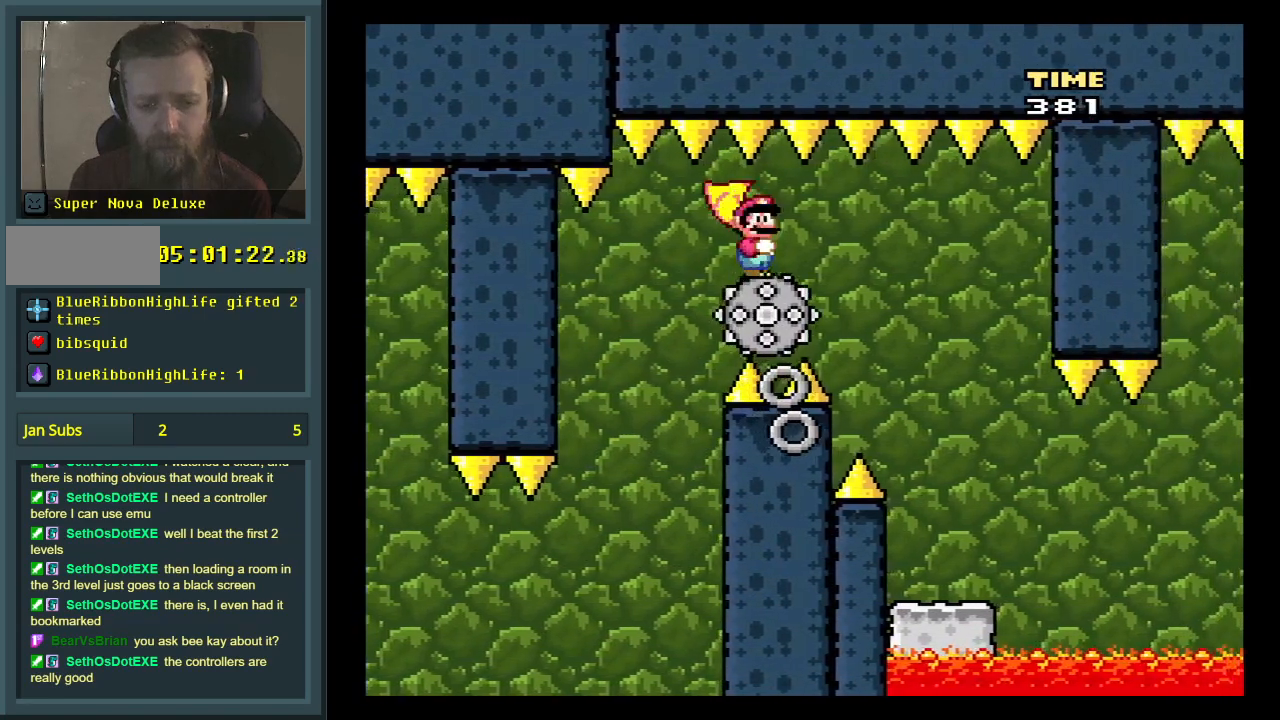
{"buttons": ["X"], "events": []}
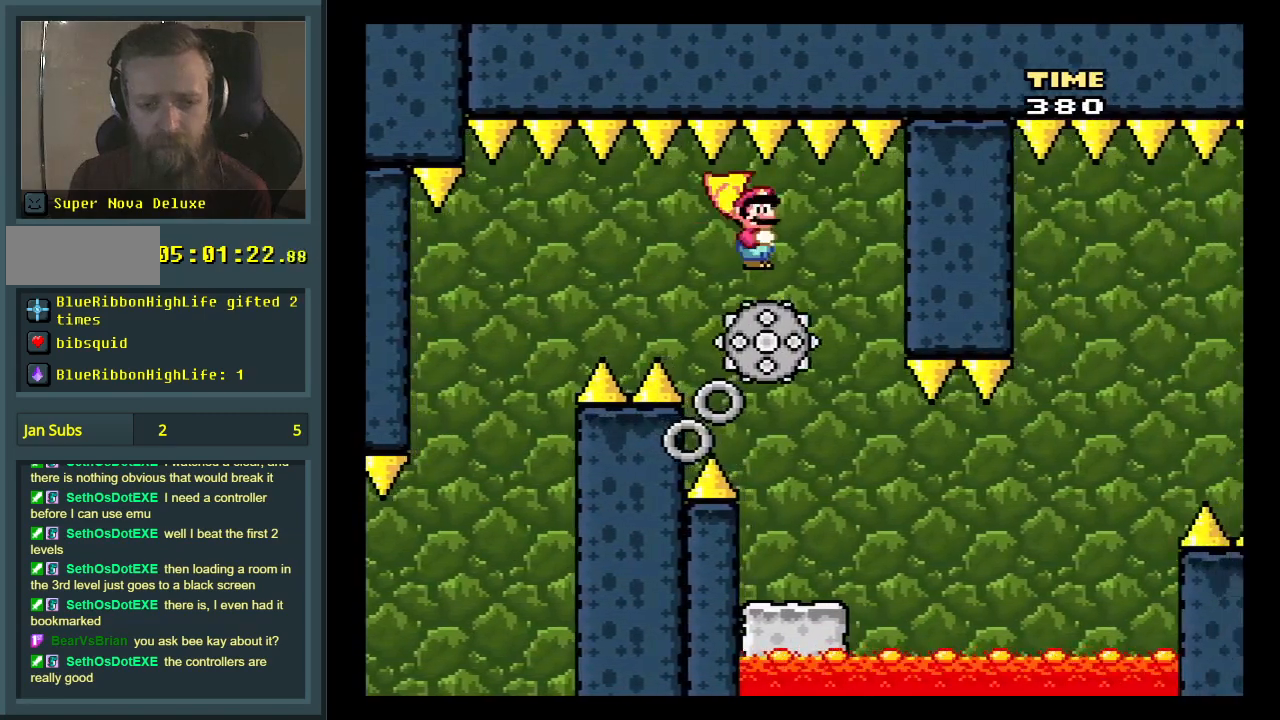
{"buttons": ["X"], "events": [[150, "DPAD_LEFT", "down"], [233, "DPAD_LEFT", "up"], [417, "DPAD_RIGHT", "down"], [467, "DPAD_RIGHT", "up"]]}
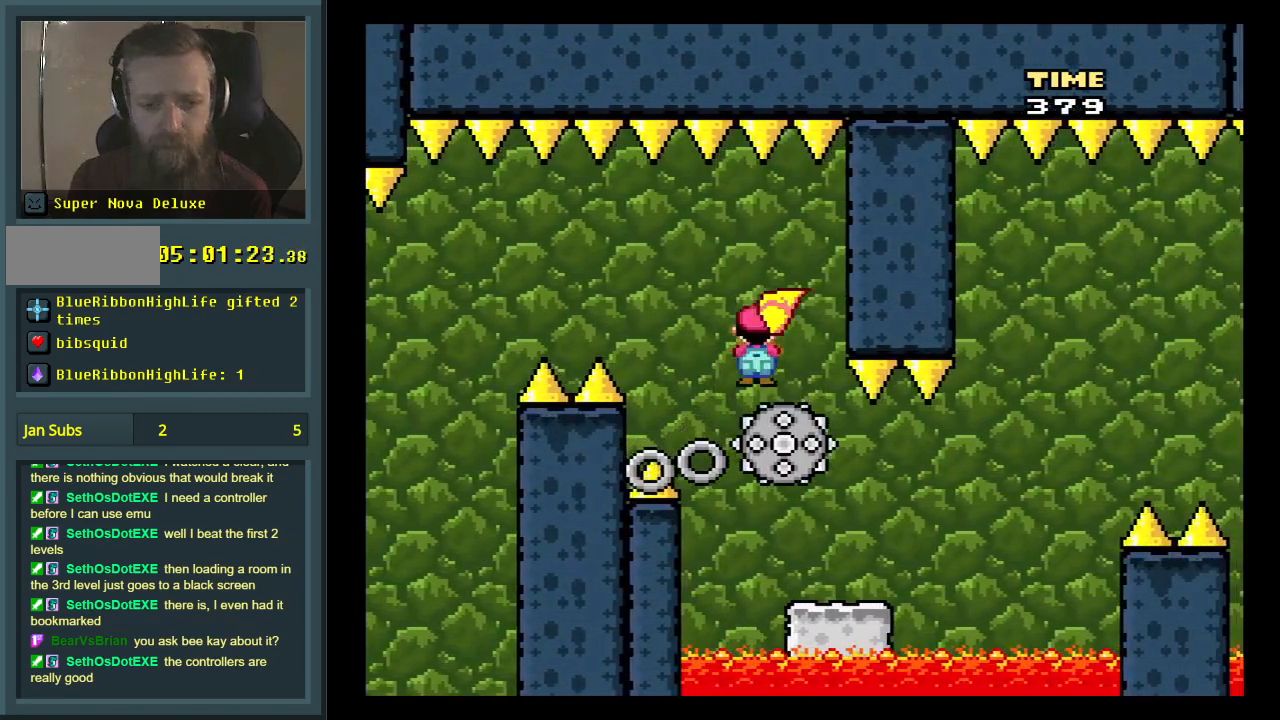
{"buttons": ["A", "X"], "events": [[67, "A", "down"], [300, "DPAD_LEFT", "down"], [400, "DPAD_LEFT", "up"]]}
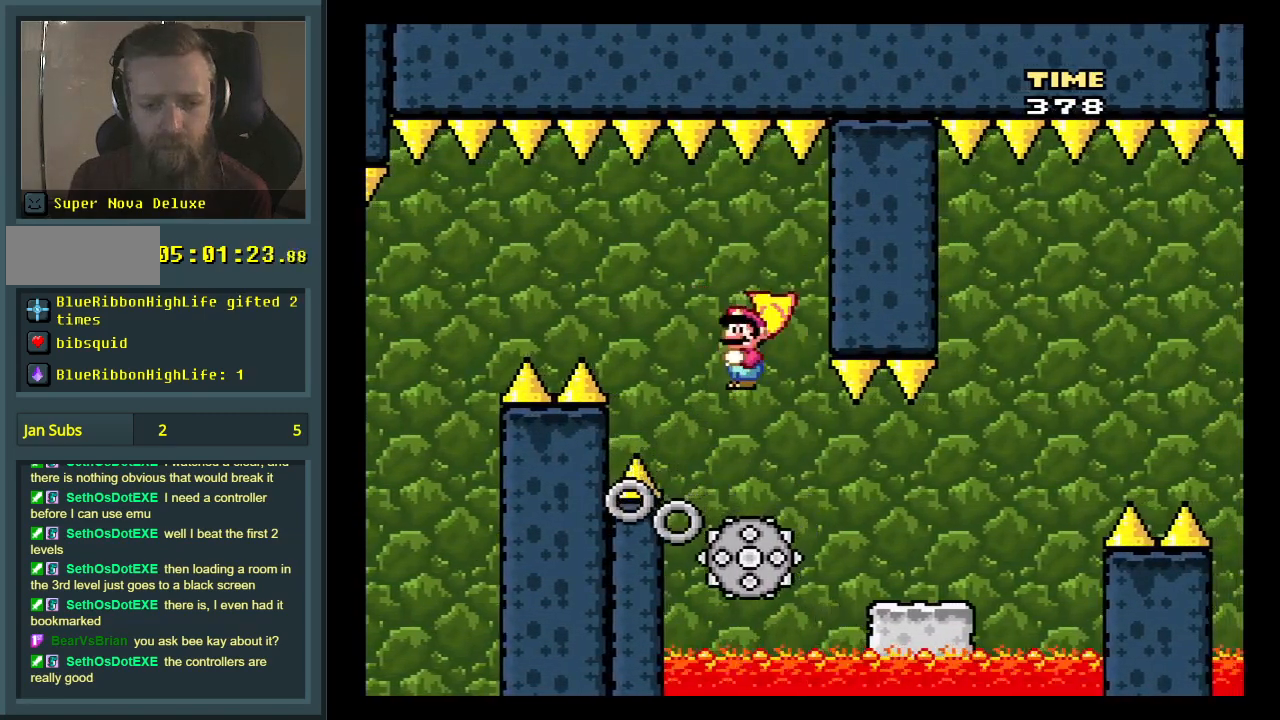
{"buttons": ["A", "X", "DPAD_RIGHT"], "events": [[183, "DPAD_RIGHT", "down"]]}
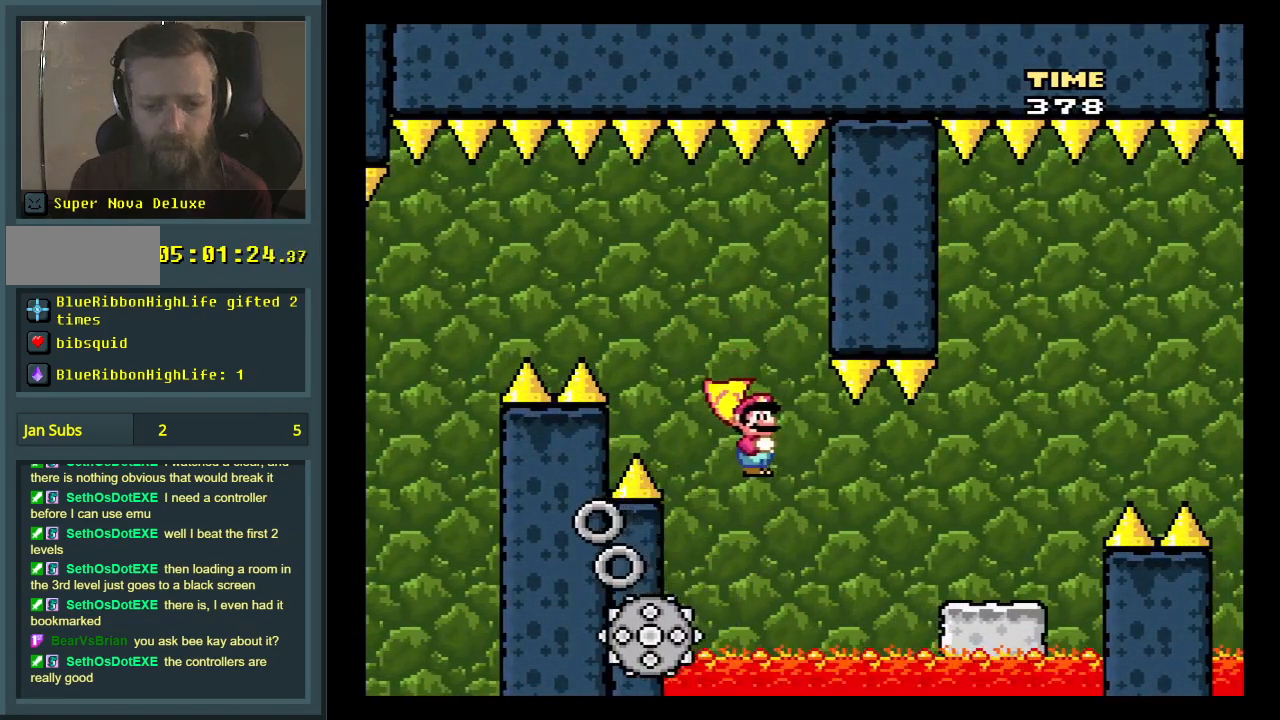
{"buttons": ["X", "DPAD_RIGHT"], "events": [[267, "DPAD_RIGHT", "up"], [283, "A", "up"], [333, "DPAD_LEFT", "down"], [450, "DPAD_LEFT", "up"], [450, "DPAD_UP", "down"], [483, "DPAD_UP", "up"], [500, "DPAD_RIGHT", "down"]]}
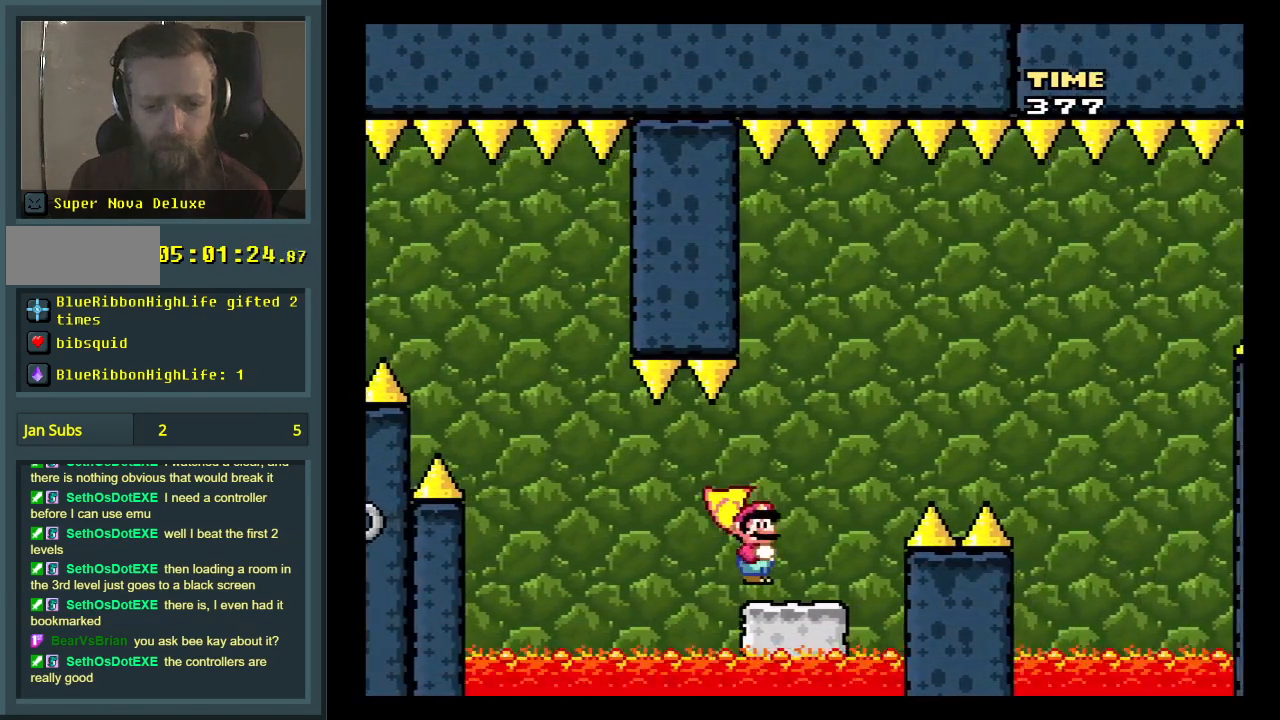
{"buttons": ["B", "Y", "DPAD_RIGHT"], "events": [[67, "Y", "down"], [83, "X", "up"], [250, "B", "down"]]}
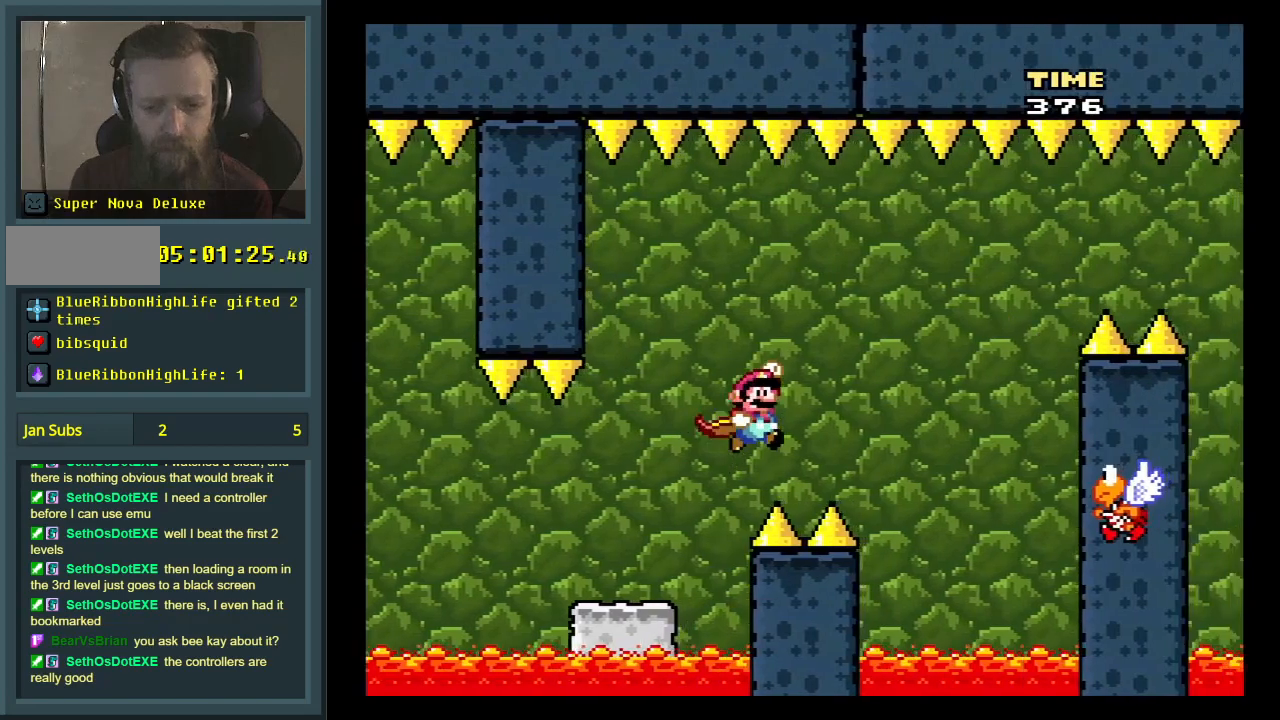
{"buttons": ["B", "Y", "DPAD_LEFT"], "events": [[117, "DPAD_RIGHT", "up"], [383, "DPAD_LEFT", "down"]]}
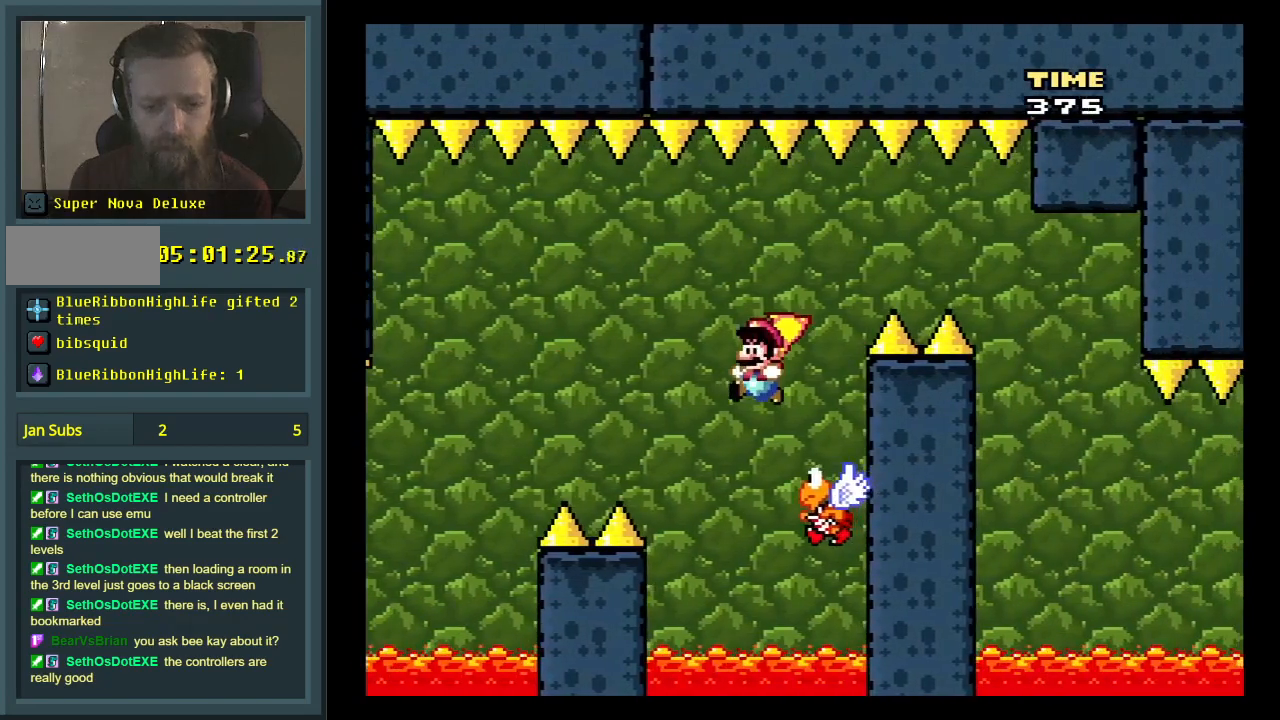
{"buttons": ["B", "Y", "DPAD_RIGHT"], "events": [[33, "DPAD_LEFT", "up"], [250, "DPAD_LEFT", "down"], [300, "DPAD_LEFT", "up"], [383, "DPAD_RIGHT", "down"]]}
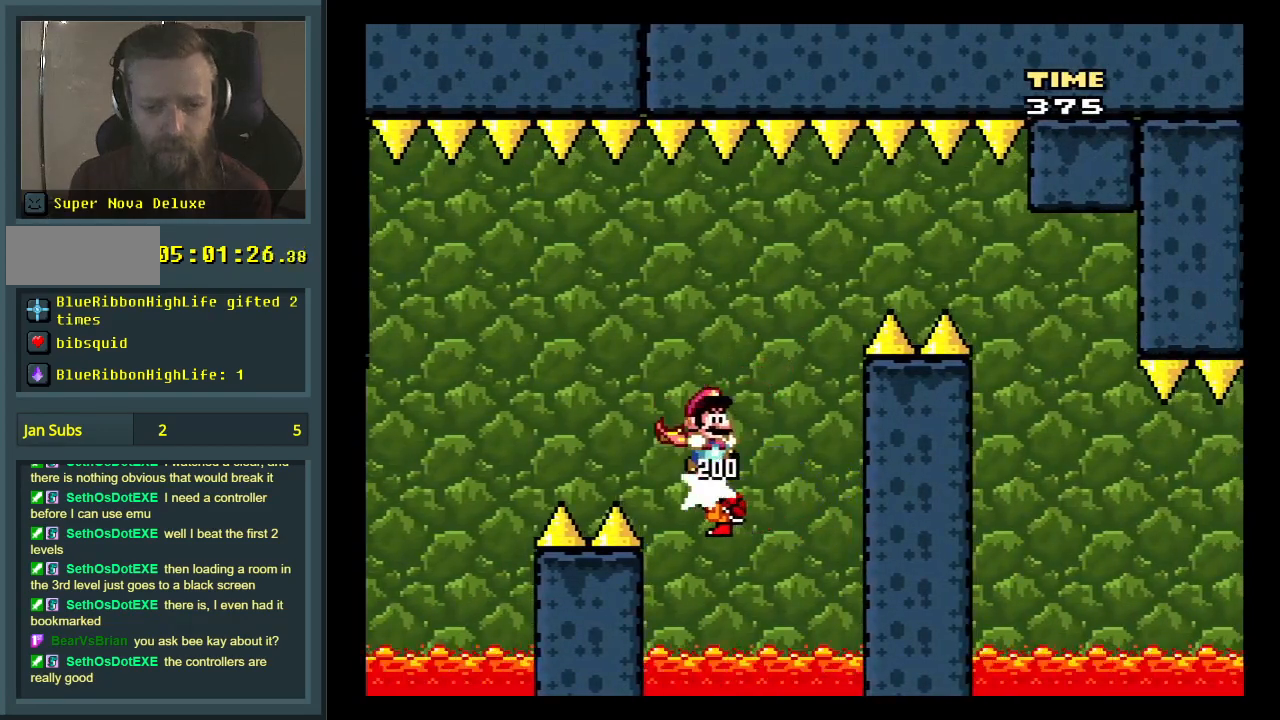
{"buttons": ["B", "Y", "DPAD_RIGHT"], "events": []}
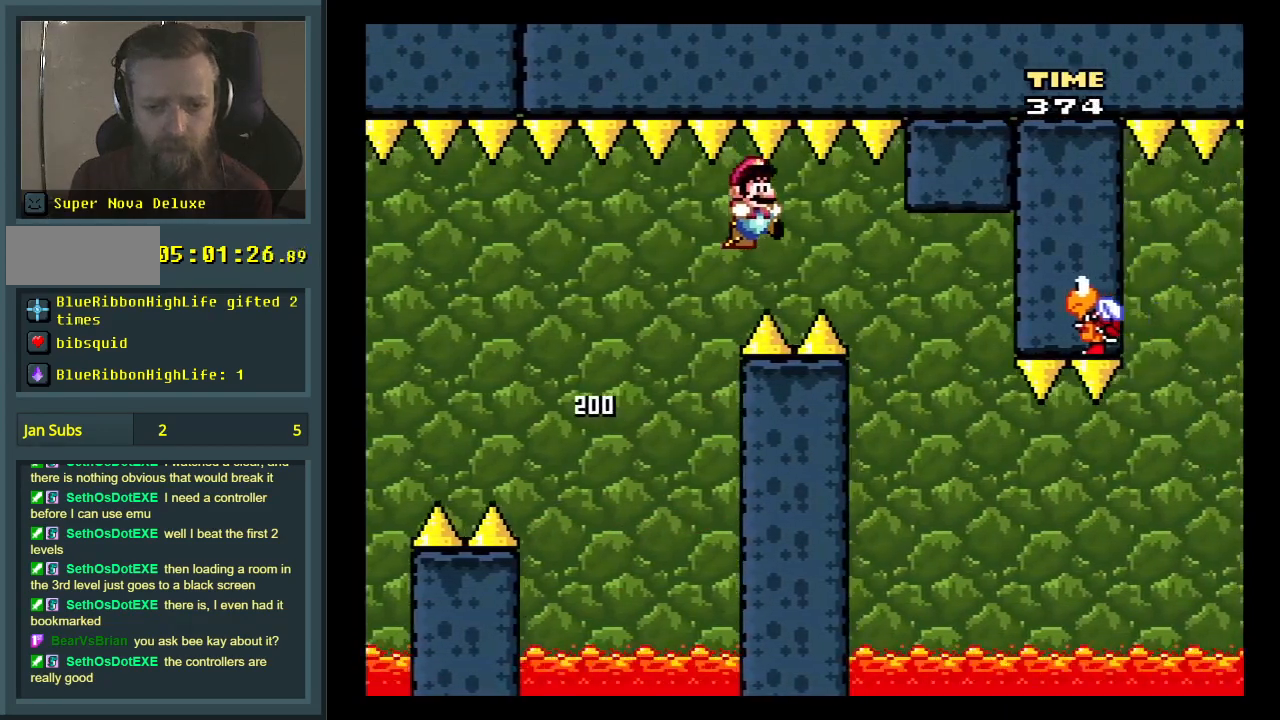
{"buttons": ["B", "Y", "DPAD_RIGHT"], "events": [[83, "DPAD_RIGHT", "up"], [250, "DPAD_LEFT", "down"], [383, "DPAD_LEFT", "up"], [483, "DPAD_RIGHT", "down"]]}
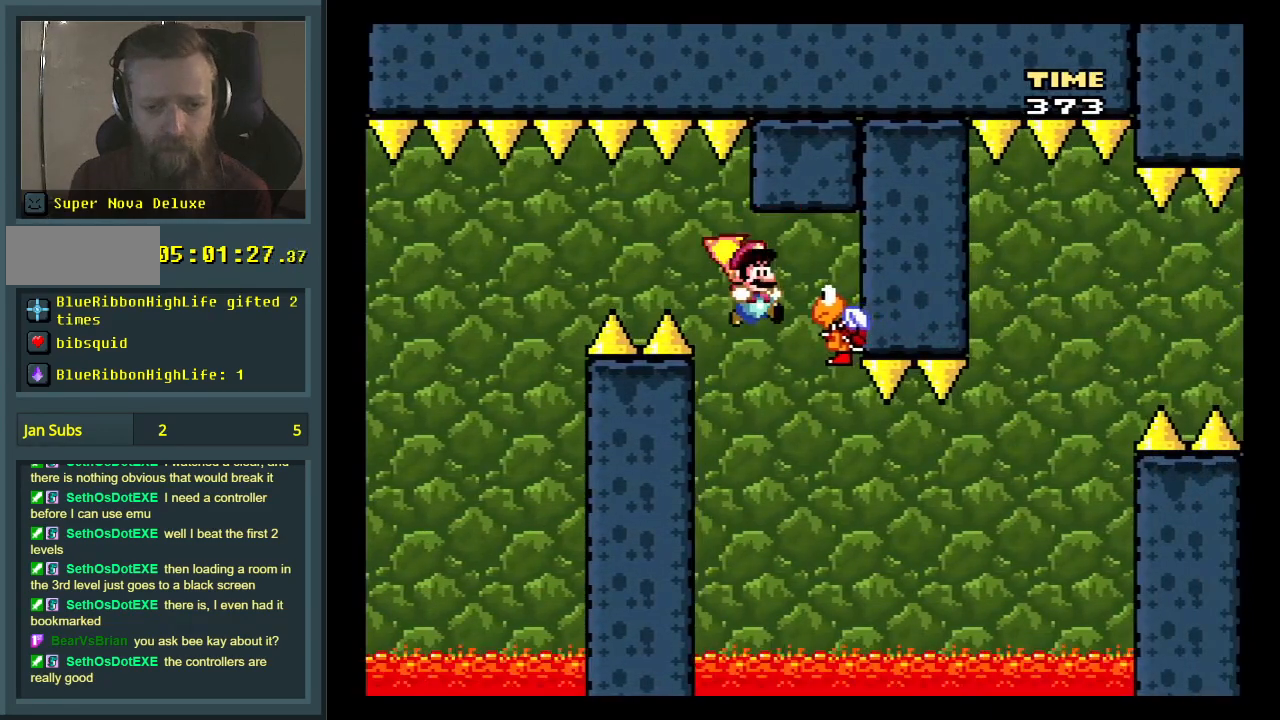
{"buttons": ["B", "Y", "DPAD_LEFT"], "events": [[33, "DPAD_RIGHT", "up"], [483, "DPAD_LEFT", "down"]]}
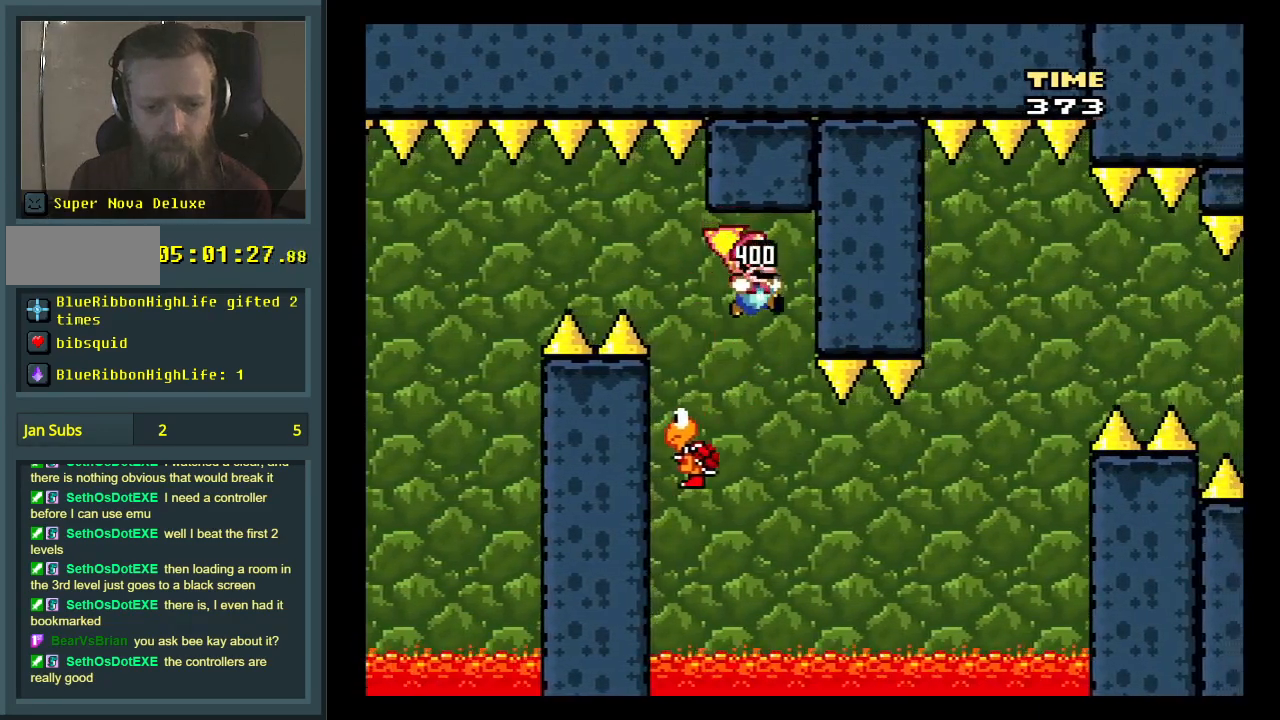
{"buttons": ["B", "Y", "DPAD_RIGHT"], "events": [[67, "DPAD_LEFT", "up"], [483, "DPAD_RIGHT", "down"]]}
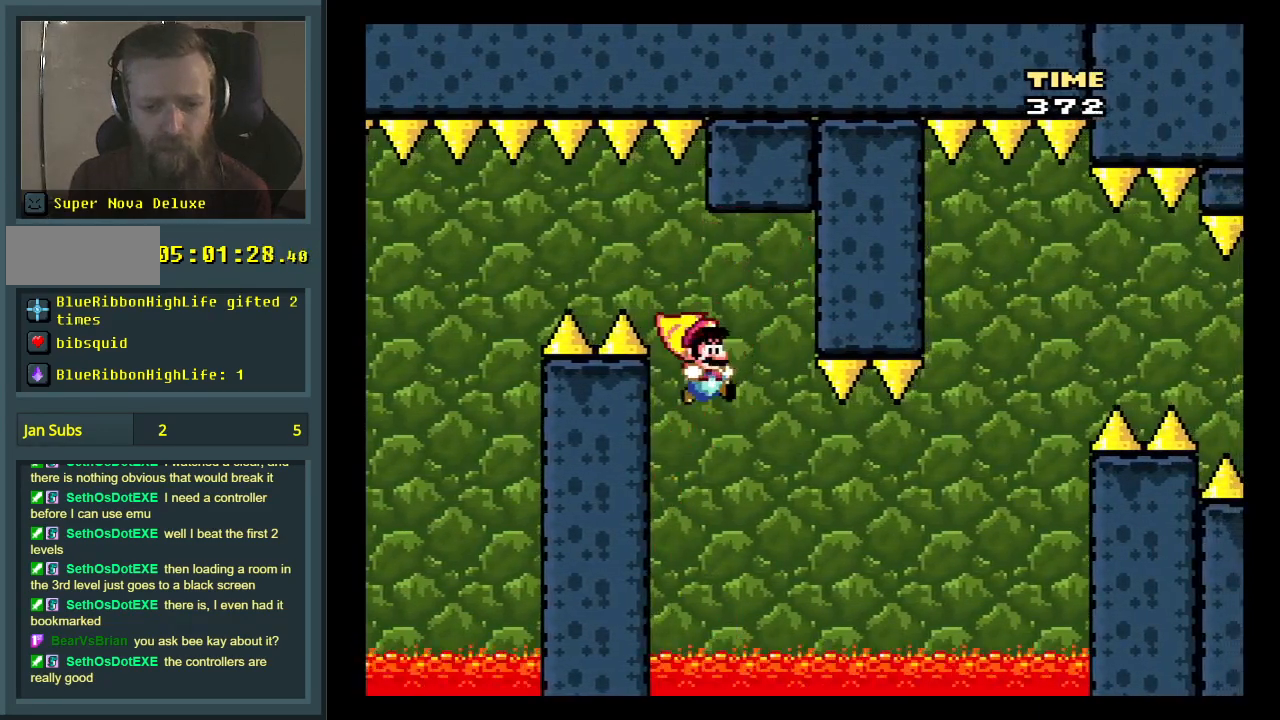
{"buttons": ["B", "Y"], "events": [[50, "DPAD_RIGHT", "up"], [133, "DPAD_RIGHT", "down"], [267, "DPAD_RIGHT", "up"], [400, "DPAD_RIGHT", "down"], [500, "DPAD_RIGHT", "up"]]}
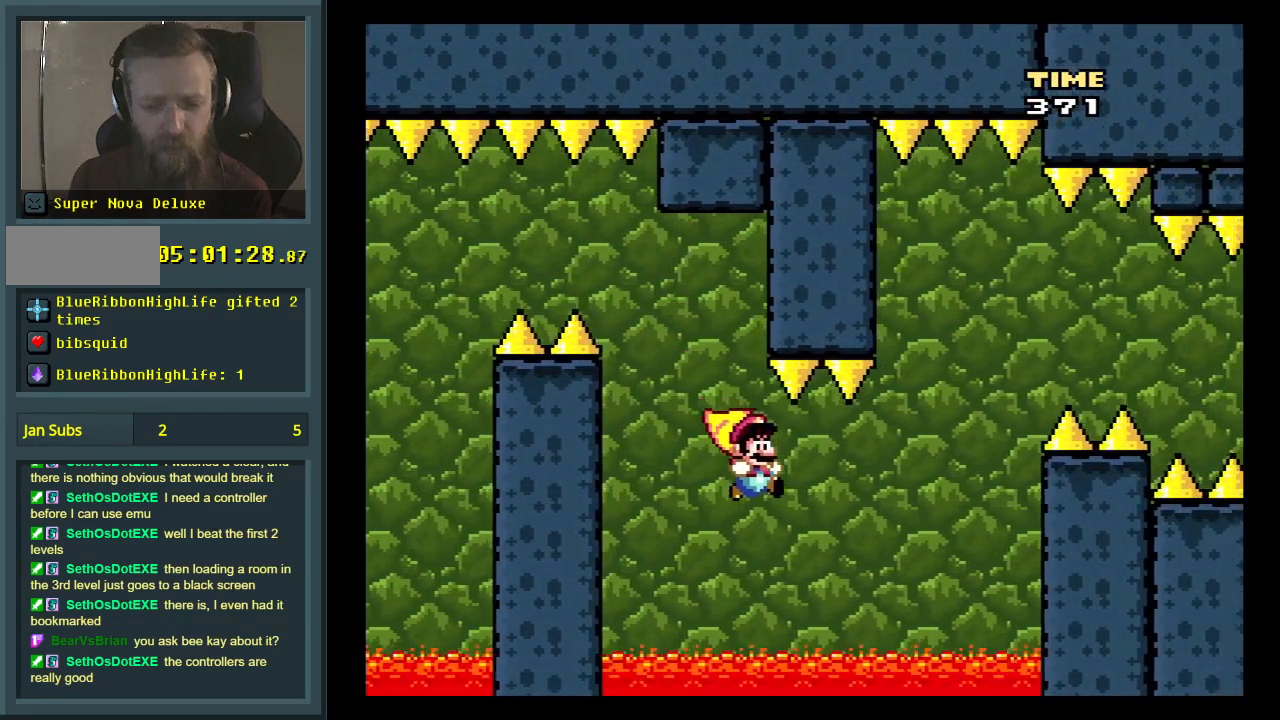
{"buttons": ["B", "Y", "DPAD_LEFT"], "events": [[450, "DPAD_LEFT", "down"]]}
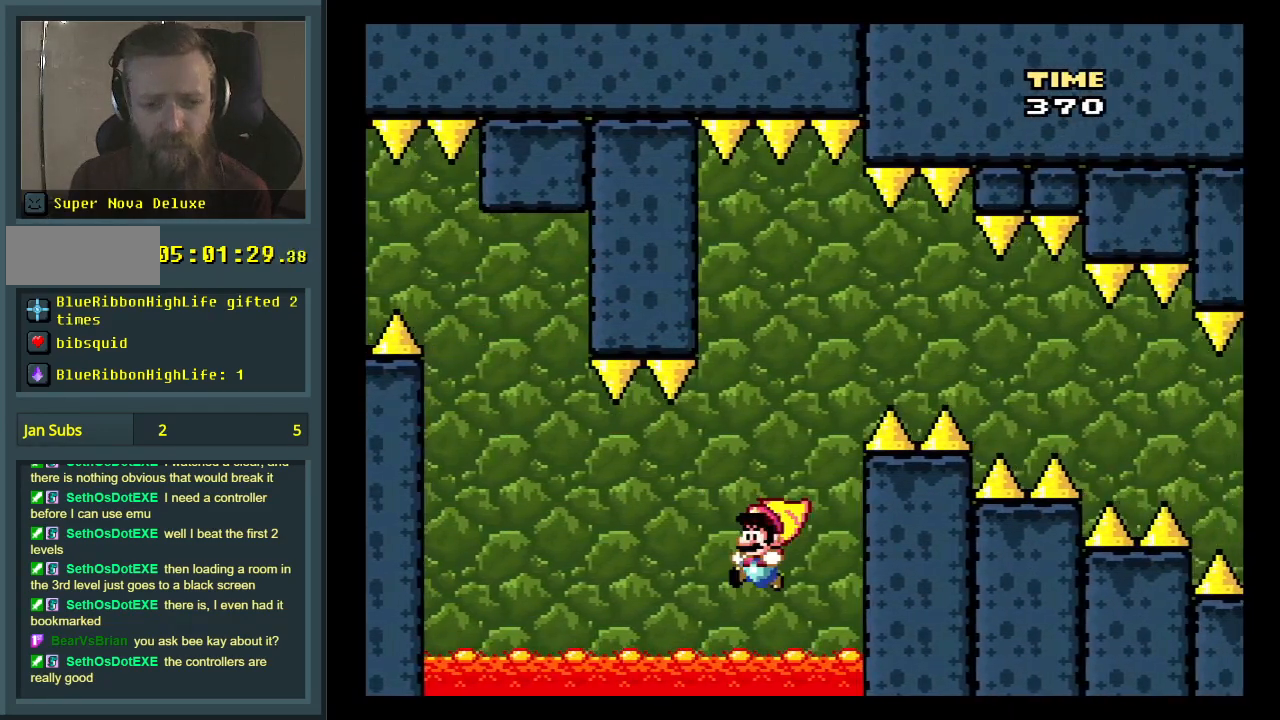
{"buttons": ["B", "Y"], "events": [[67, "DPAD_LEFT", "up"], [200, "DPAD_RIGHT", "down"], [317, "DPAD_RIGHT", "up"]]}
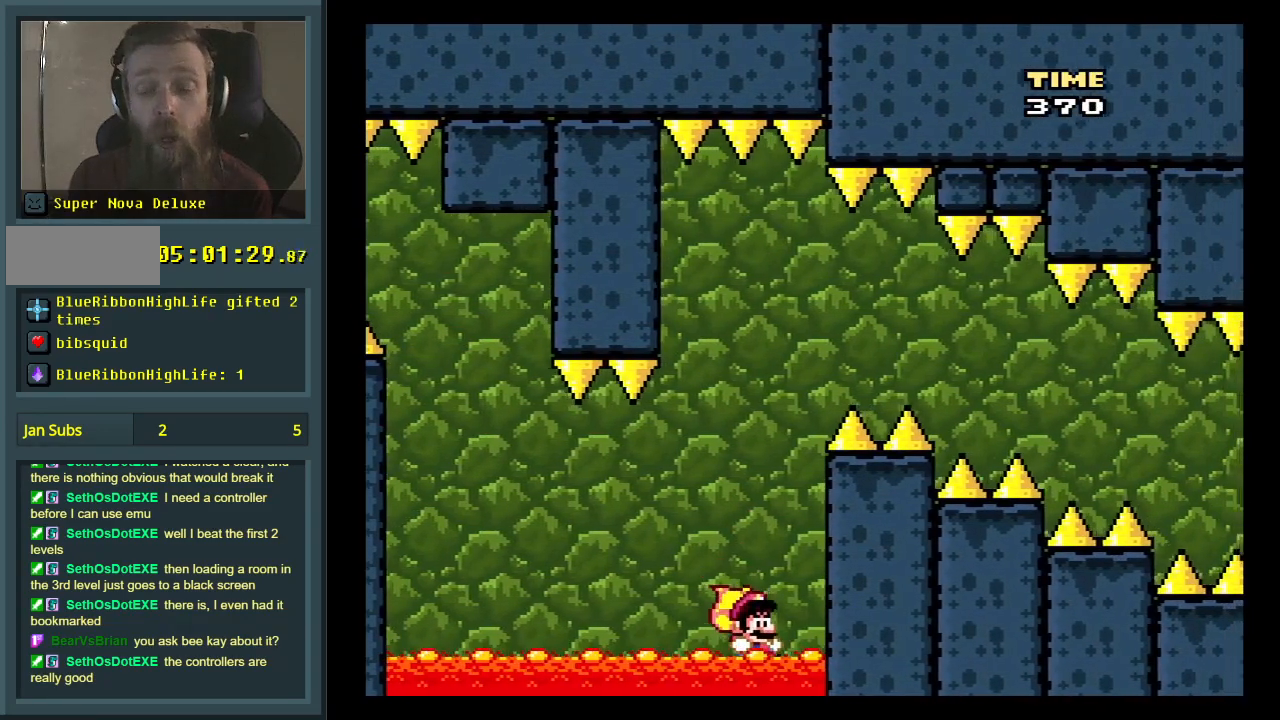
{"buttons": ["B", "Y"], "events": []}
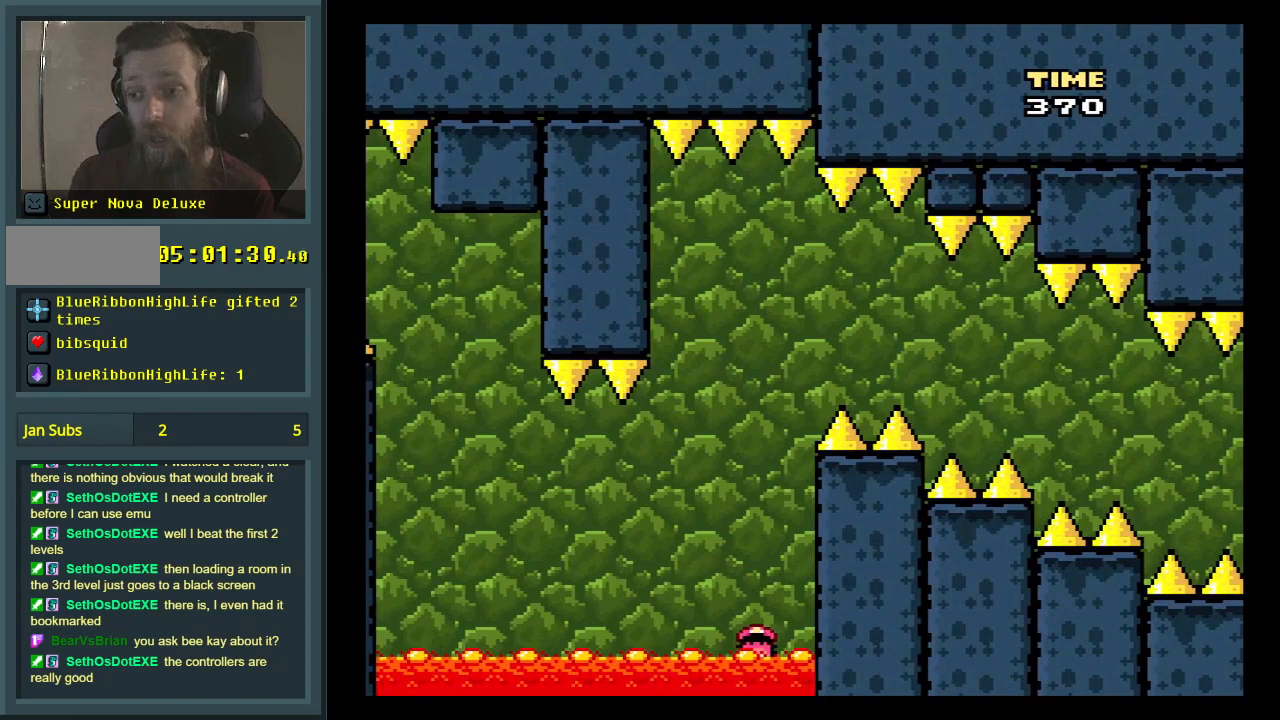
{"buttons": [], "events": [[267, "Y", "up"], [500, "B", "up"]]}